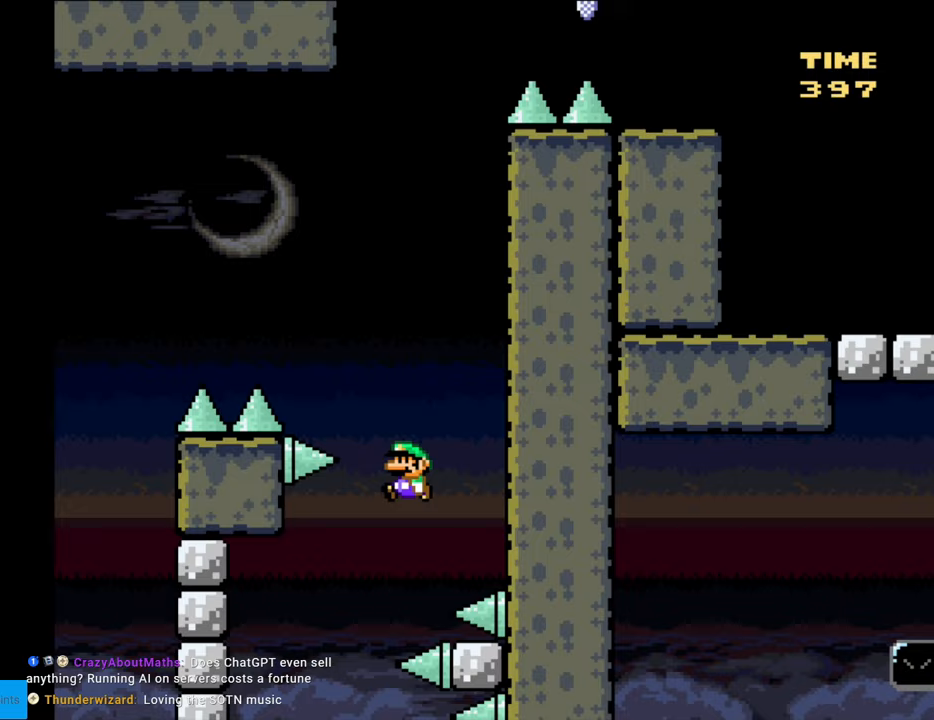
Gameplay with a controller (Nintendo layout); each line is a JSON object with the inputs held at the frame after it. "events" lists button and stick changes between this image and that frame as [ms after this image, input, new state], when the widget could be followed in between. Not read: L3 R3.
{"buttons": ["B", "Y", "DPAD_RIGHT"], "events": [[167, "DPAD_LEFT", "up"], [233, "DPAD_RIGHT", "down"]]}
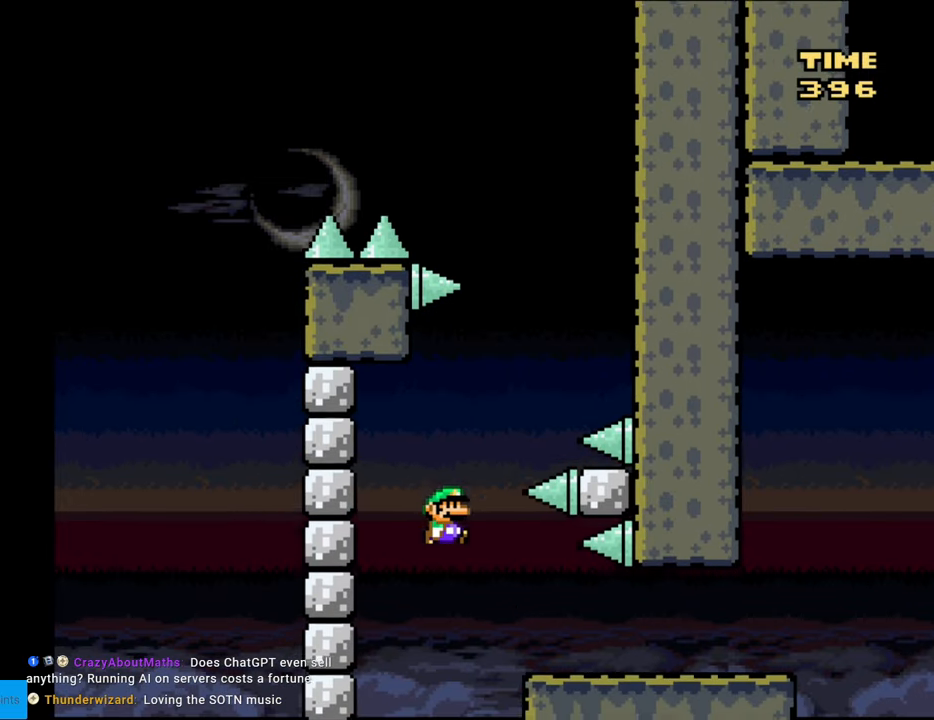
{"buttons": ["Y", "DPAD_RIGHT"], "events": [[367, "B", "up"]]}
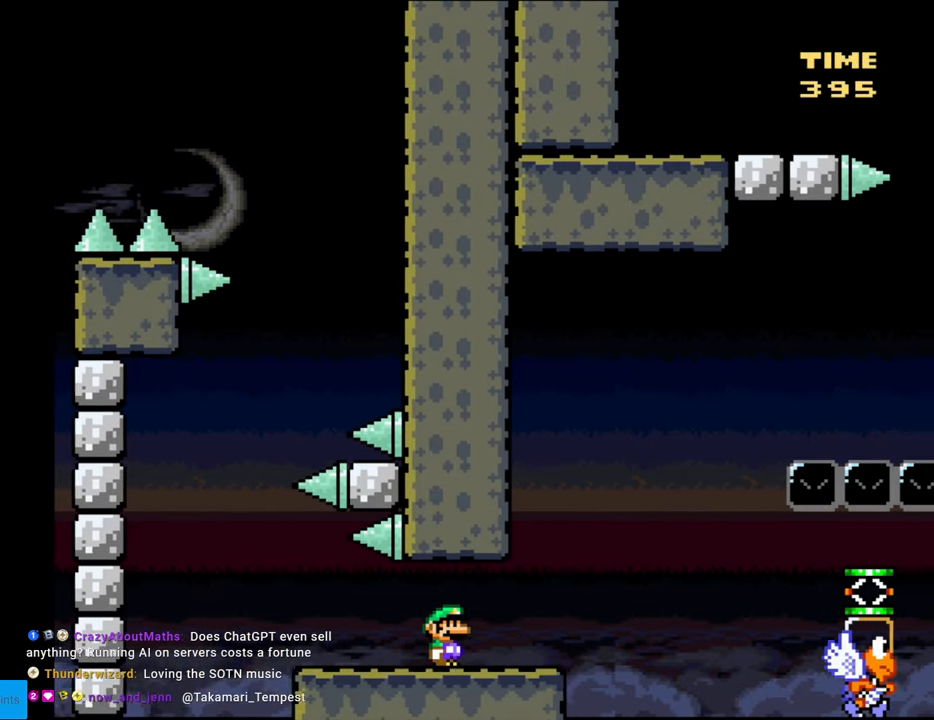
{"buttons": ["B", "Y", "DPAD_RIGHT"], "events": [[167, "B", "down"]]}
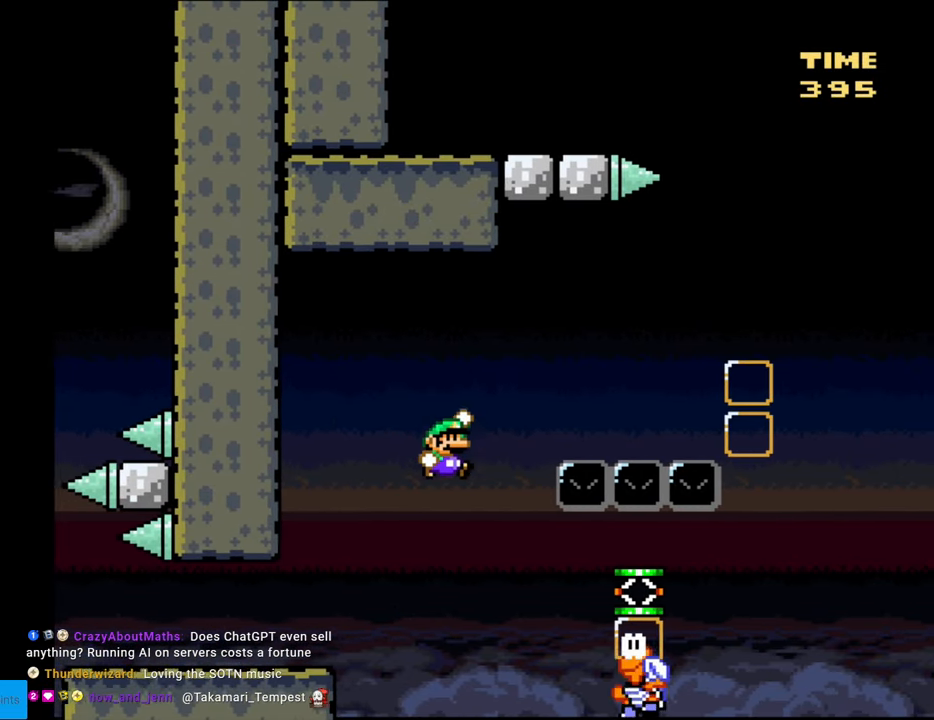
{"buttons": ["B", "Y", "DPAD_RIGHT"], "events": []}
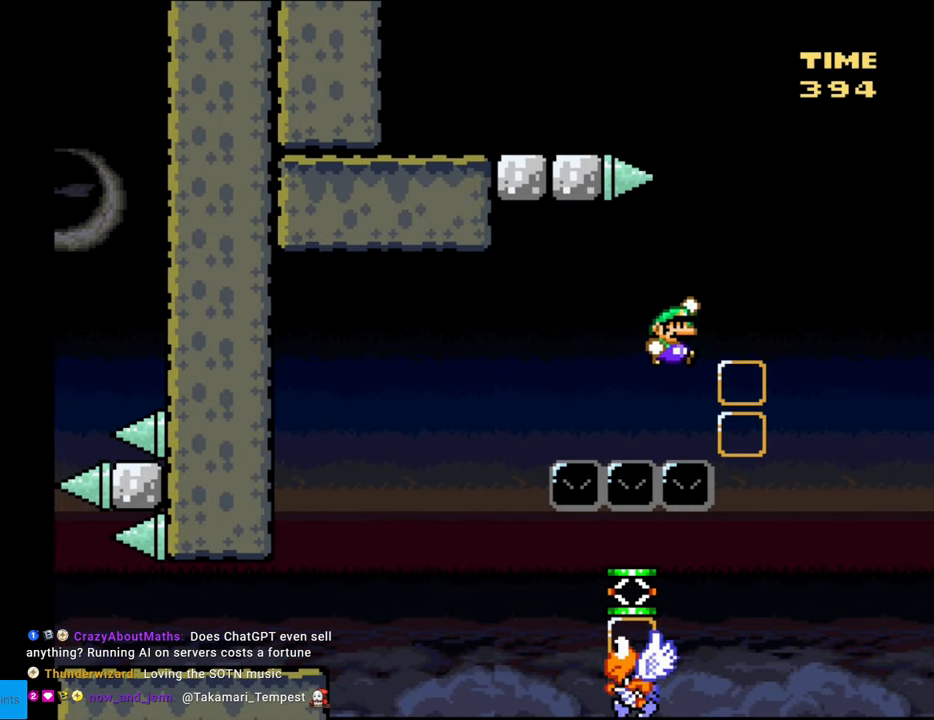
{"buttons": ["B", "Y", "DPAD_LEFT"], "events": [[250, "DPAD_RIGHT", "up"], [417, "DPAD_LEFT", "down"]]}
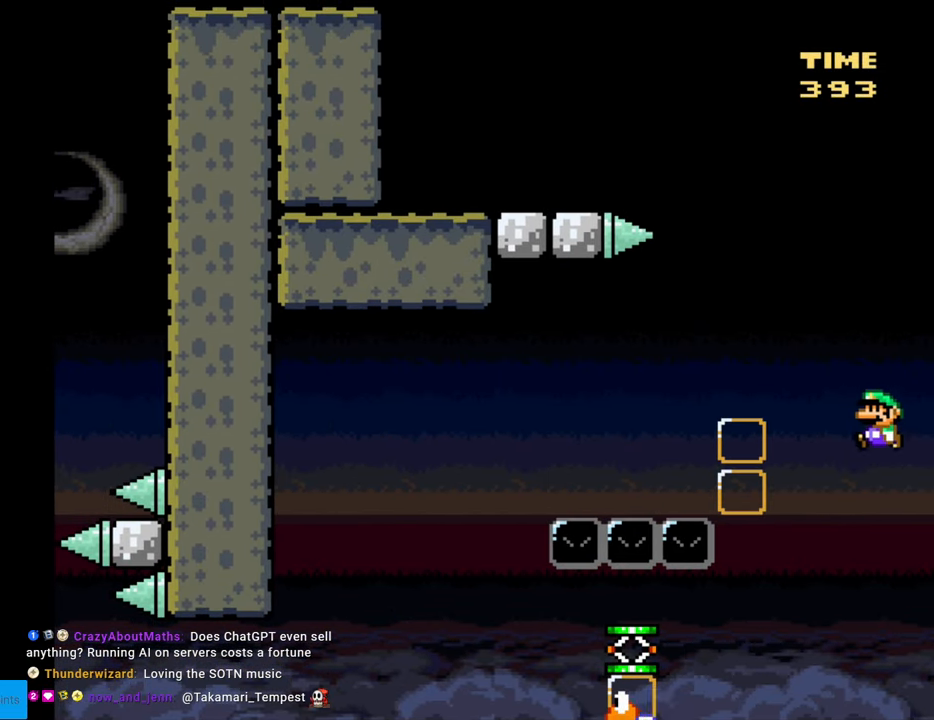
{"buttons": ["B", "Y", "DPAD_LEFT"], "events": [[100, "DPAD_LEFT", "up"], [333, "DPAD_LEFT", "down"]]}
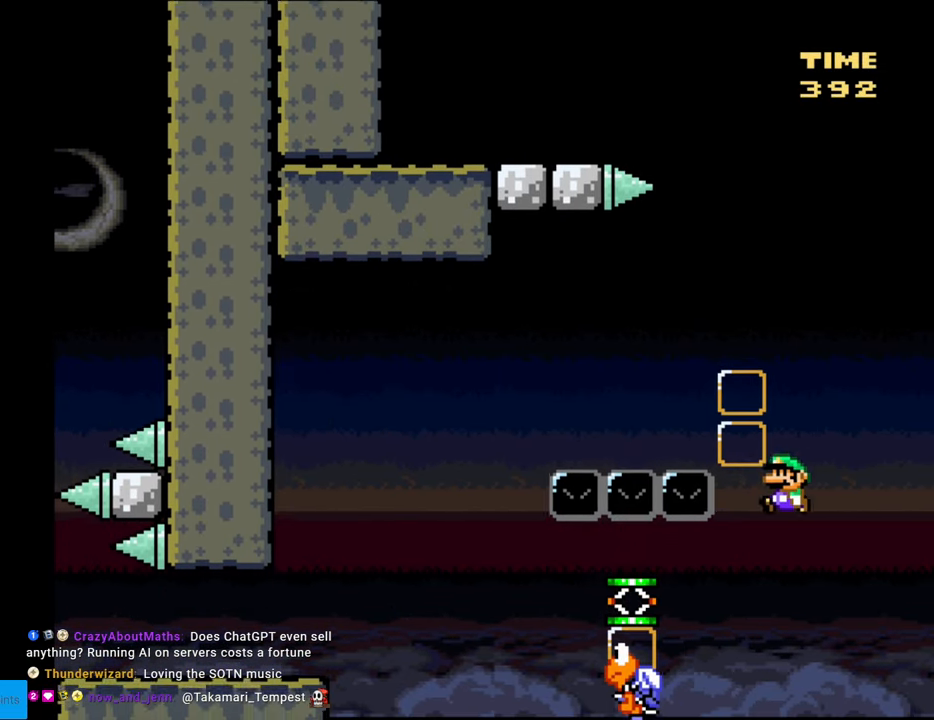
{"buttons": ["Y", "DPAD_LEFT"], "events": [[67, "DPAD_LEFT", "up"], [233, "B", "up"], [283, "DPAD_LEFT", "down"]]}
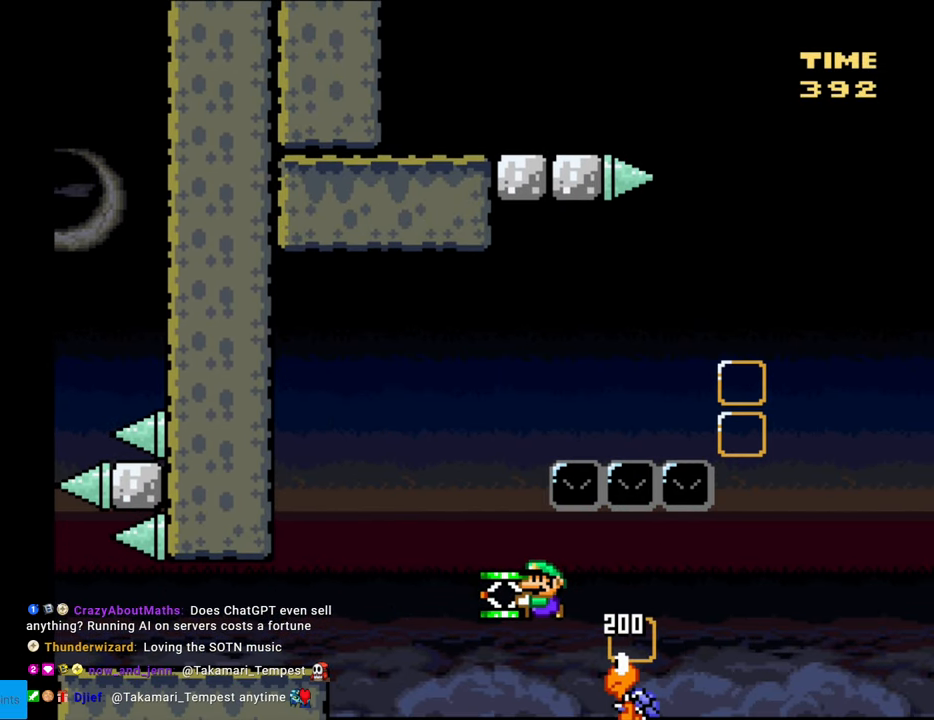
{"buttons": ["B", "Y", "DPAD_LEFT"], "events": [[100, "B", "down"]]}
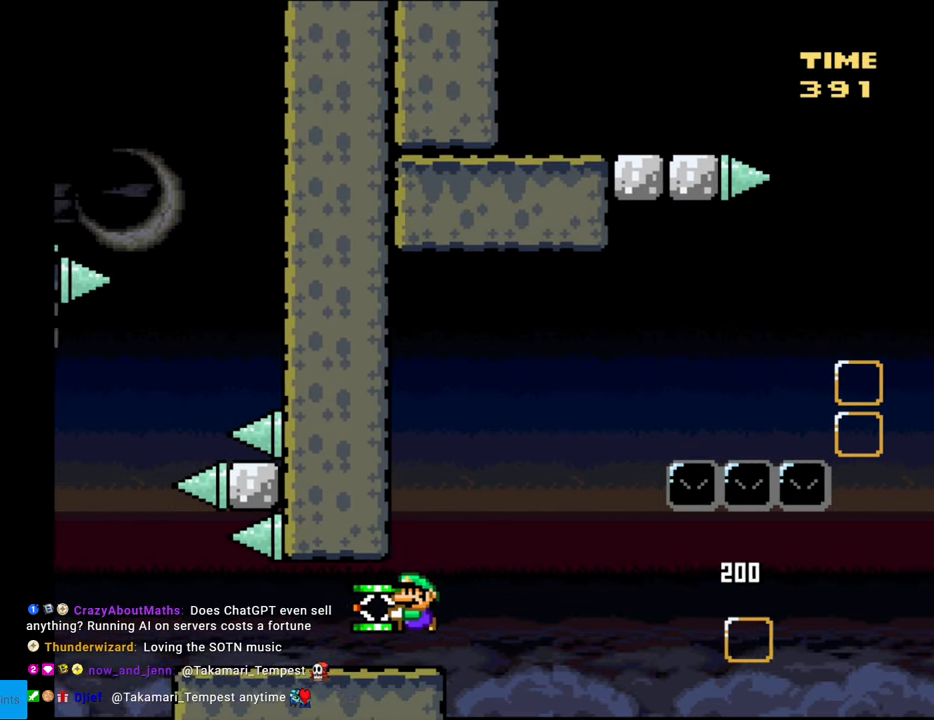
{"buttons": ["Y", "DPAD_RIGHT"], "events": [[17, "B", "up"], [133, "DPAD_LEFT", "up"], [167, "DPAD_RIGHT", "down"], [333, "DPAD_RIGHT", "up"], [450, "DPAD_RIGHT", "down"]]}
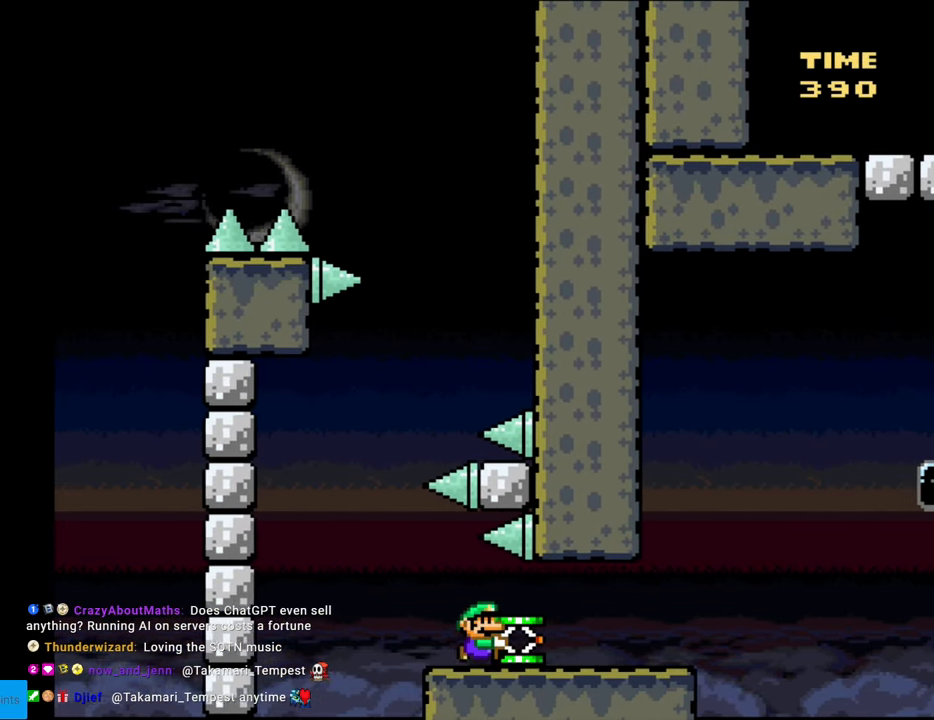
{"buttons": ["Y", "DPAD_RIGHT"], "events": []}
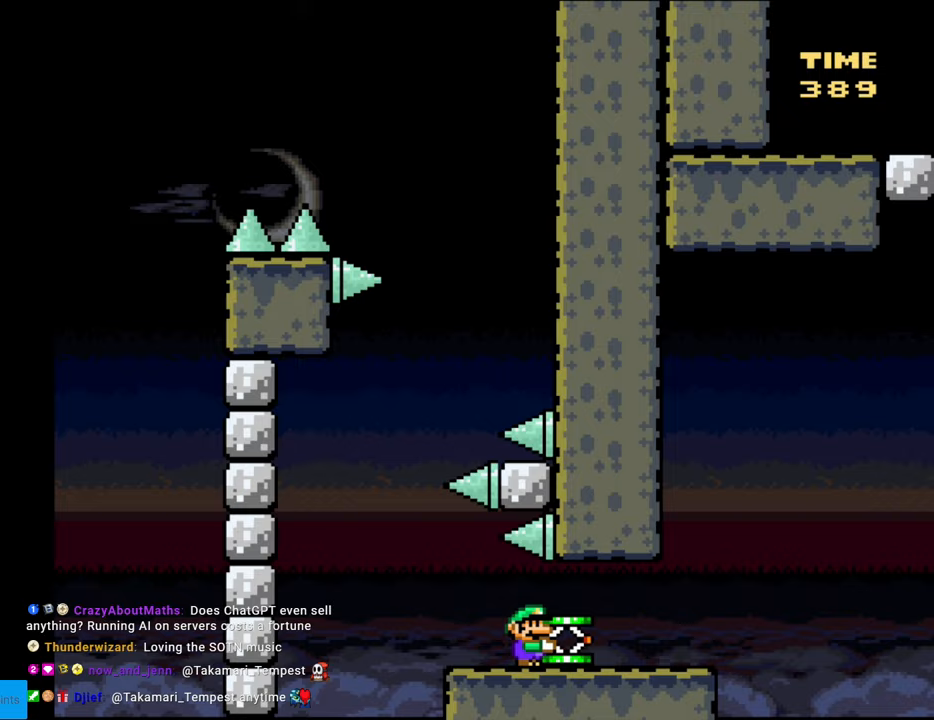
{"buttons": ["B", "Y"], "events": [[300, "B", "down"], [317, "DPAD_RIGHT", "up"]]}
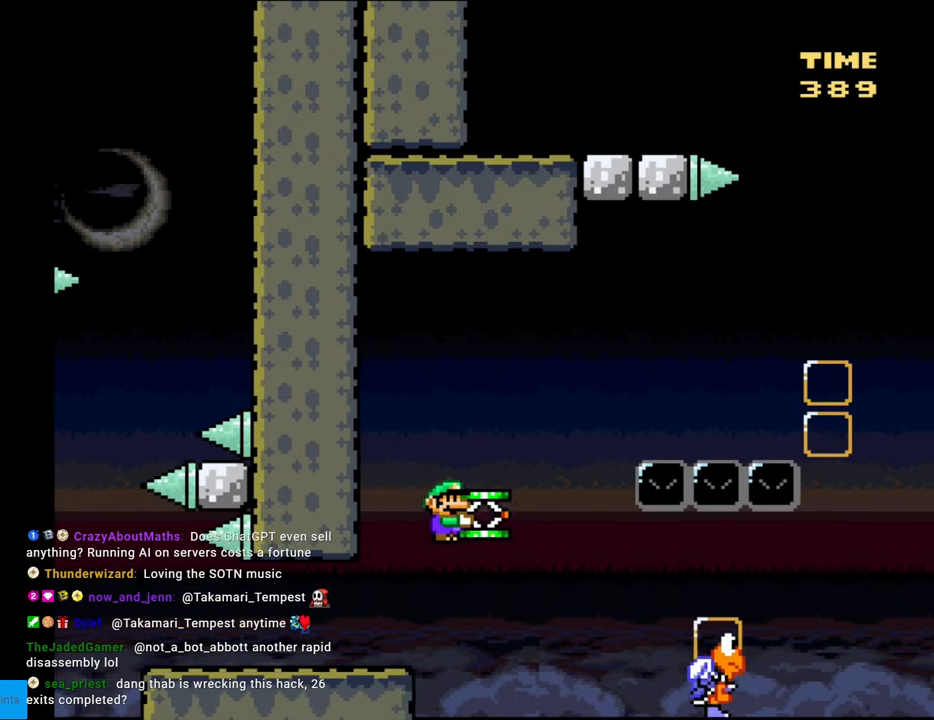
{"buttons": ["B"], "events": [[350, "Y", "up"]]}
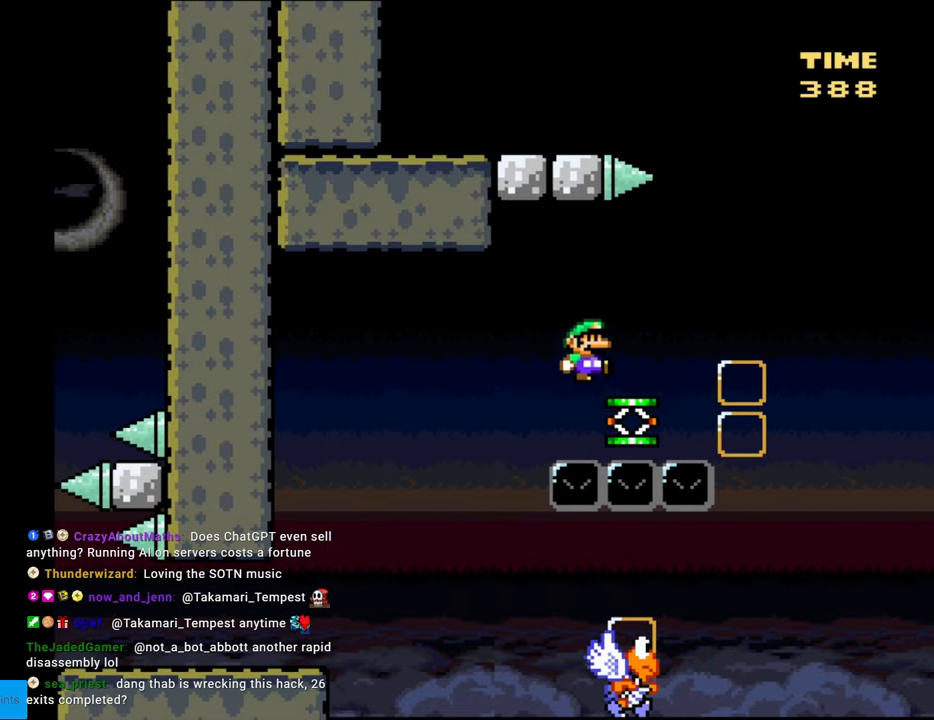
{"buttons": ["B"], "events": [[150, "DPAD_LEFT", "down"], [383, "DPAD_LEFT", "up"], [400, "DPAD_RIGHT", "down"], [483, "DPAD_RIGHT", "up"]]}
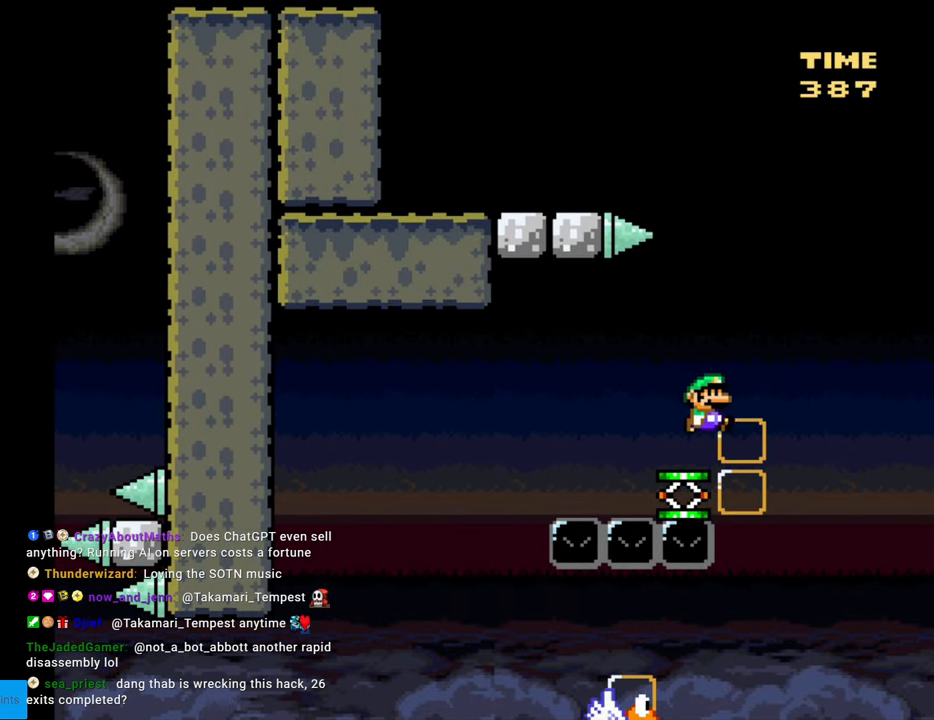
{"buttons": ["B", "Y"], "events": [[33, "DPAD_LEFT", "down"], [167, "DPAD_LEFT", "up"], [317, "Y", "down"]]}
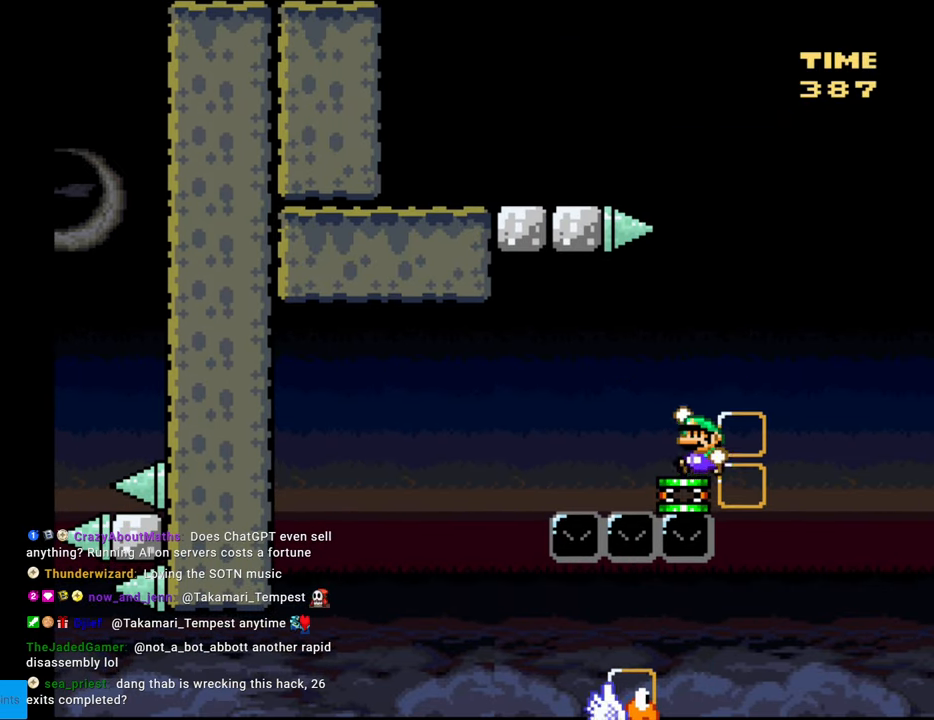
{"buttons": ["B", "Y", "DPAD_LEFT"], "events": [[67, "DPAD_RIGHT", "down"], [200, "DPAD_RIGHT", "up"], [383, "DPAD_LEFT", "down"]]}
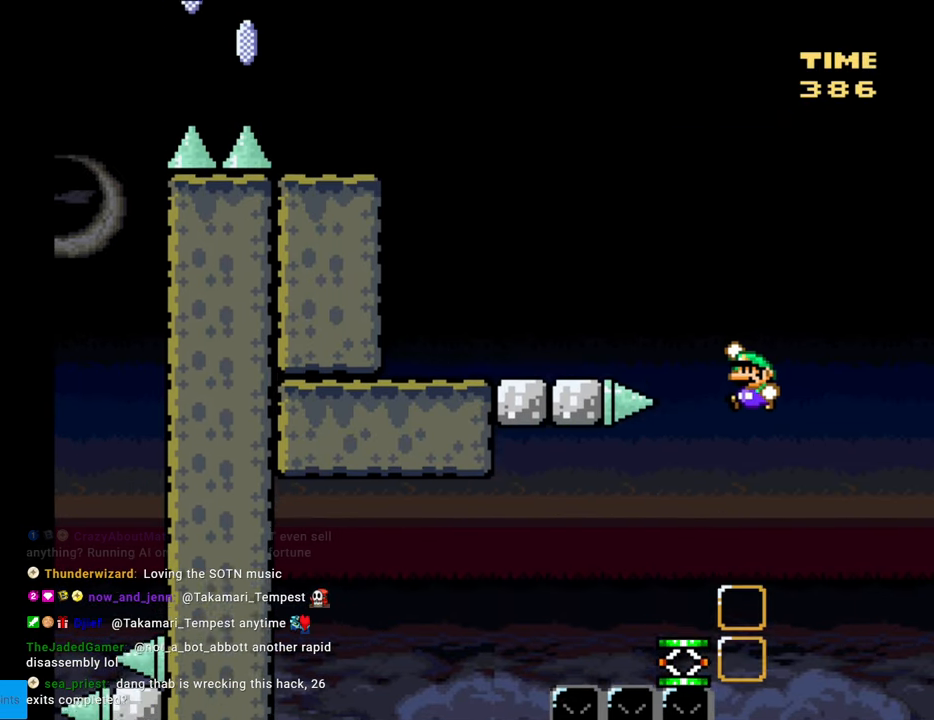
{"buttons": ["B", "Y", "DPAD_LEFT"], "events": [[33, "DPAD_LEFT", "up"], [283, "DPAD_LEFT", "down"]]}
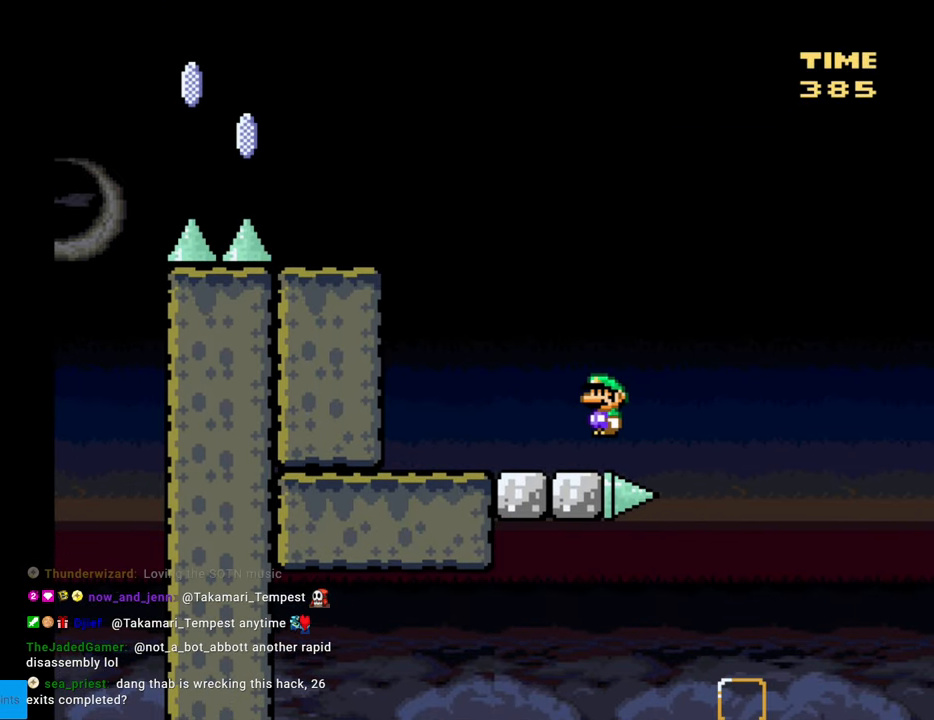
{"buttons": ["Y"], "events": [[267, "DPAD_LEFT", "up"], [300, "B", "up"]]}
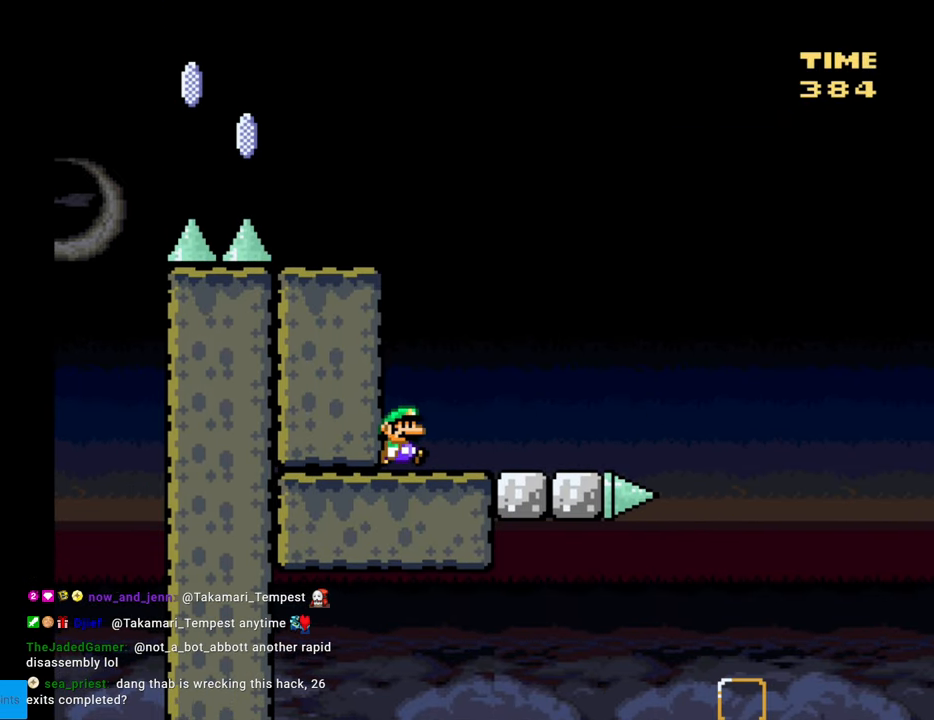
{"buttons": ["B", "Y", "DPAD_LEFT"], "events": [[33, "DPAD_RIGHT", "down"], [400, "B", "down"], [433, "DPAD_RIGHT", "up"], [450, "DPAD_UP", "down"], [467, "DPAD_LEFT", "down"], [467, "DPAD_UP", "up"]]}
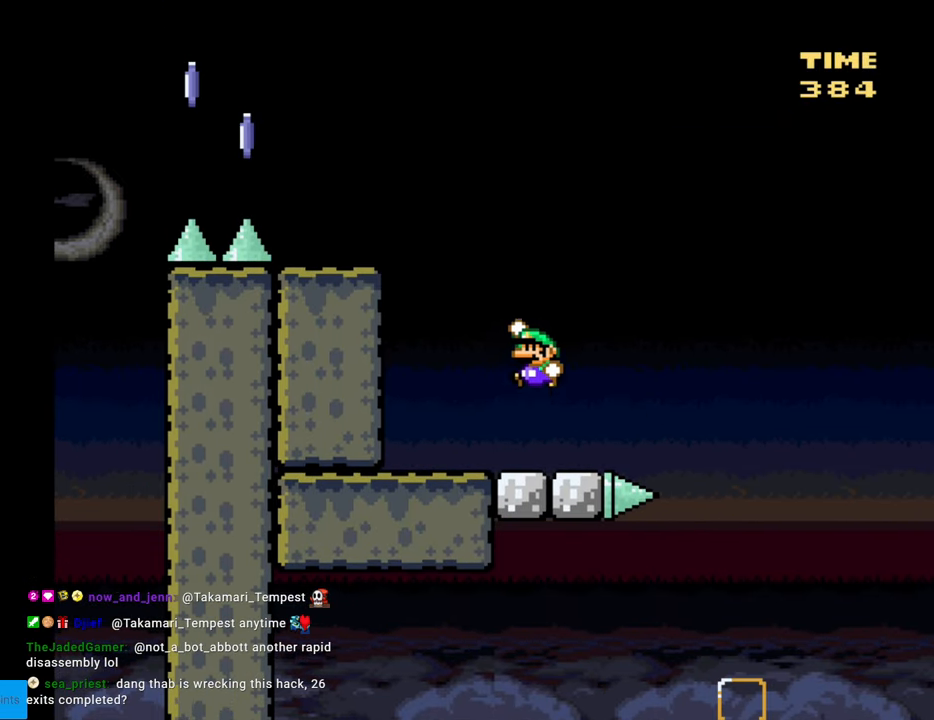
{"buttons": ["B", "Y"], "events": [[333, "DPAD_LEFT", "up"]]}
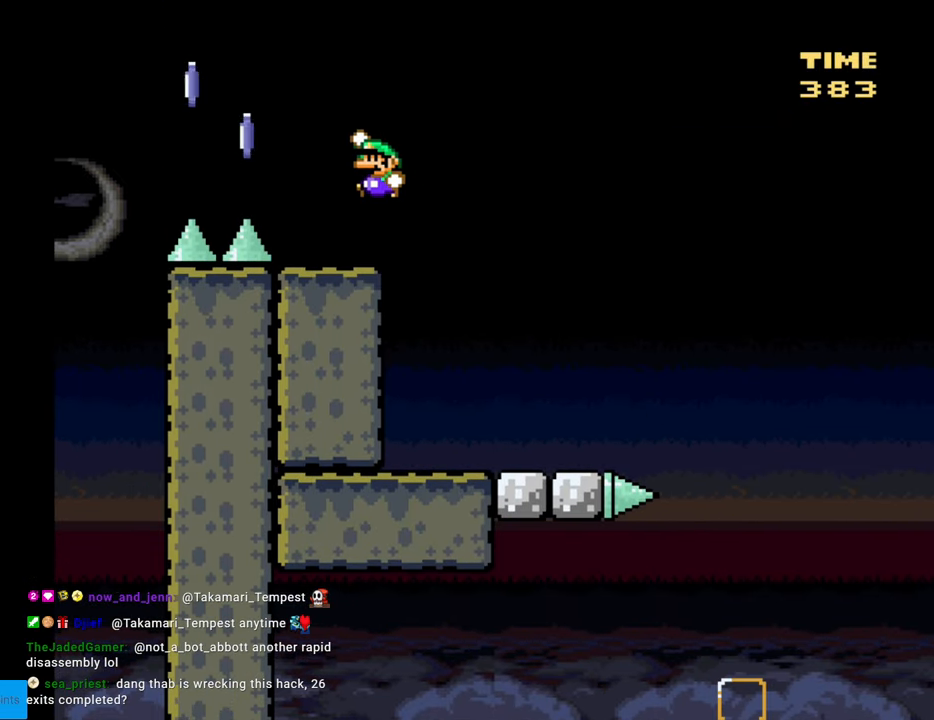
{"buttons": ["X", "DPAD_LEFT"], "events": [[67, "DPAD_RIGHT", "down"], [250, "DPAD_RIGHT", "up"], [333, "B", "up"], [350, "X", "down"], [350, "Y", "up"], [383, "DPAD_LEFT", "down"]]}
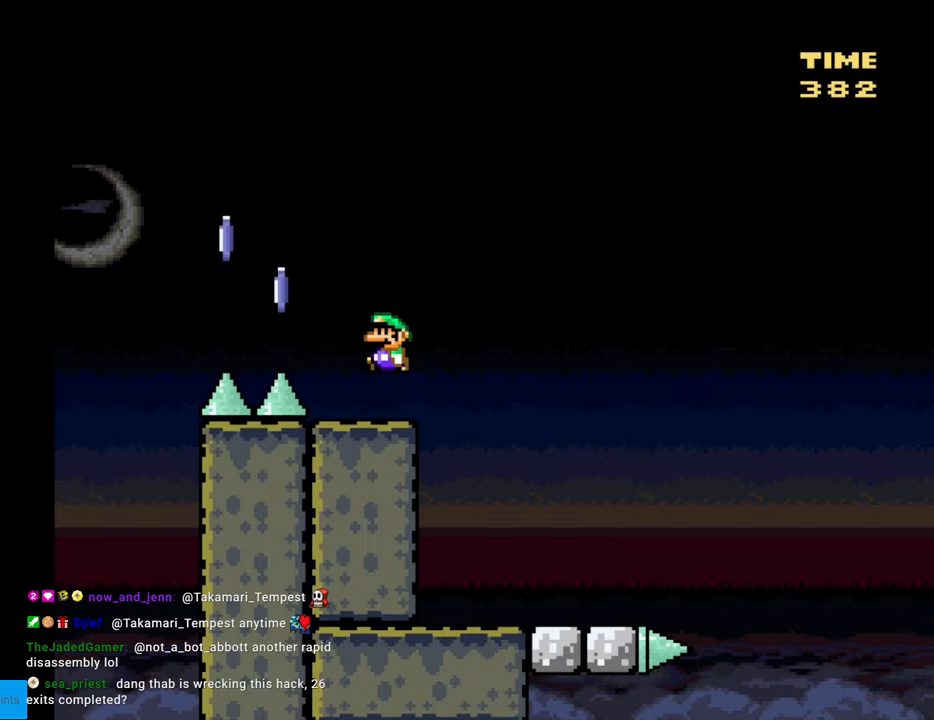
{"buttons": ["A", "X", "DPAD_LEFT"], "events": [[67, "DPAD_LEFT", "up"], [100, "DPAD_LEFT", "down"], [150, "A", "down"]]}
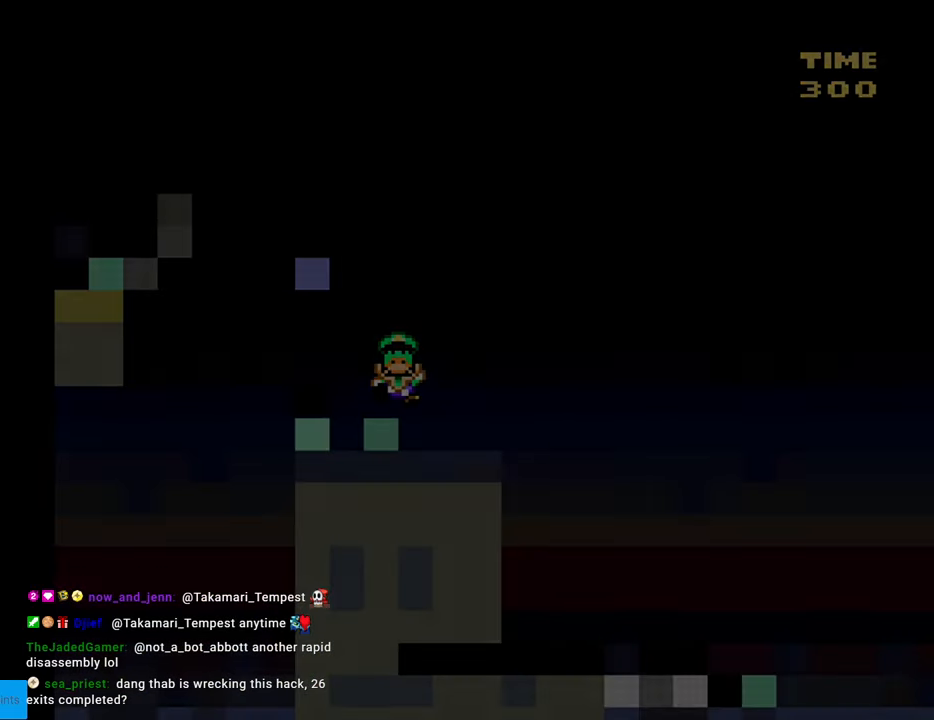
{"buttons": [], "events": [[67, "DPAD_LEFT", "up"], [117, "A", "up"], [200, "X", "up"]]}
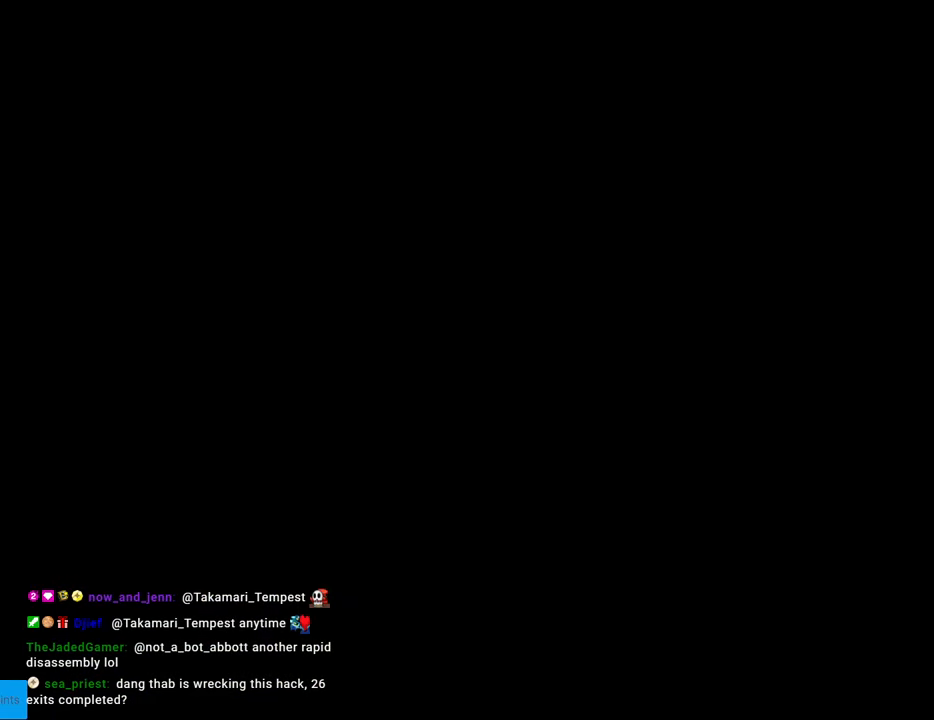
{"buttons": [], "events": []}
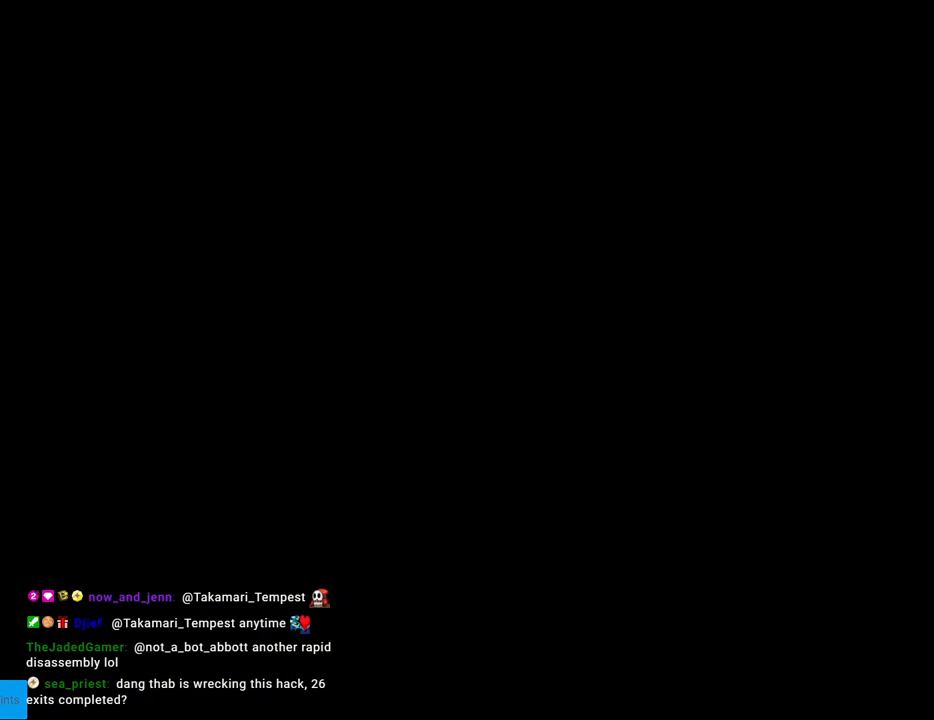
{"buttons": [], "events": []}
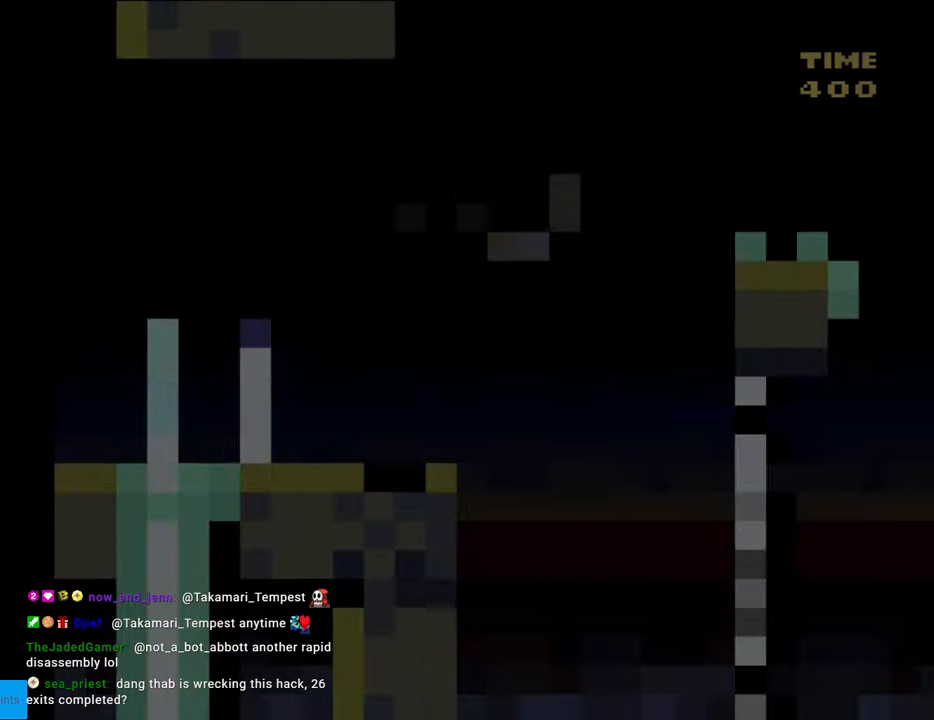
{"buttons": ["Y", "DPAD_RIGHT"], "events": [[300, "DPAD_RIGHT", "down"], [400, "Y", "down"]]}
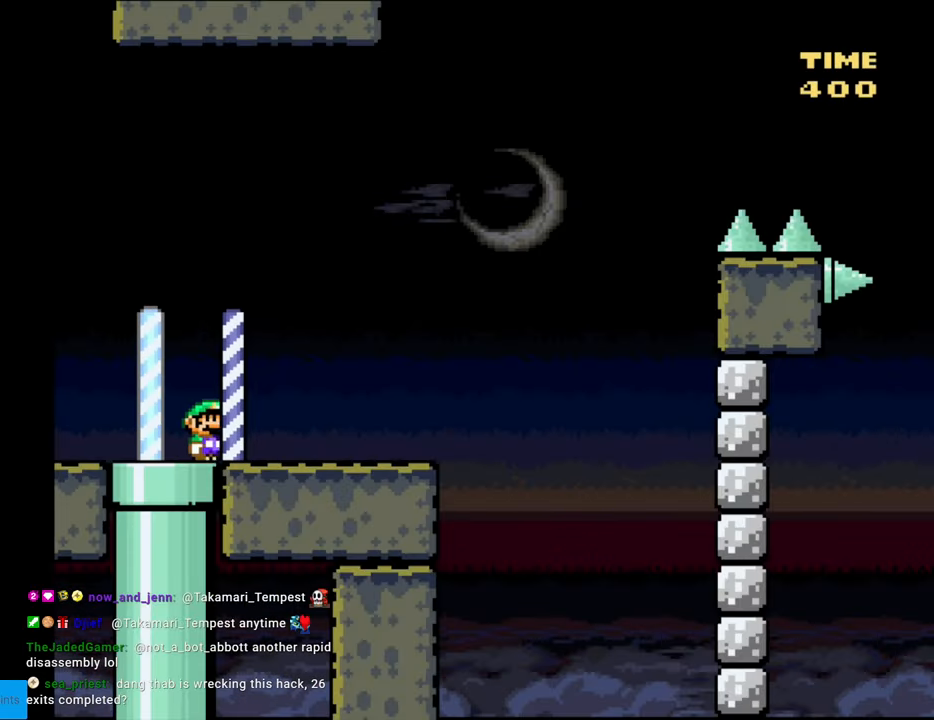
{"buttons": ["Y", "DPAD_RIGHT"], "events": []}
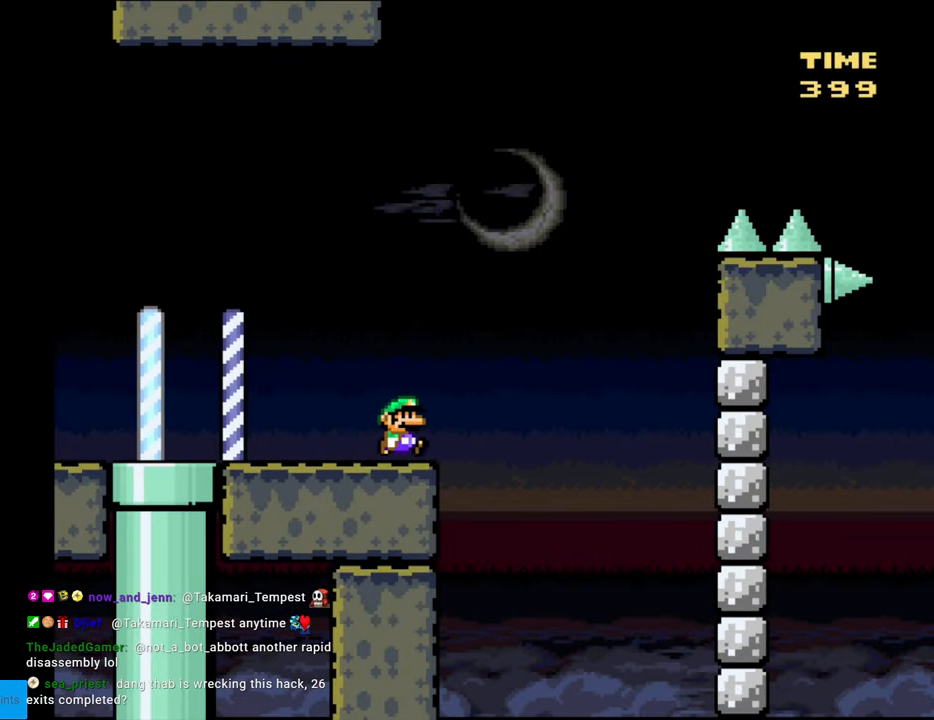
{"buttons": ["B", "Y", "DPAD_RIGHT"], "events": [[50, "B", "down"]]}
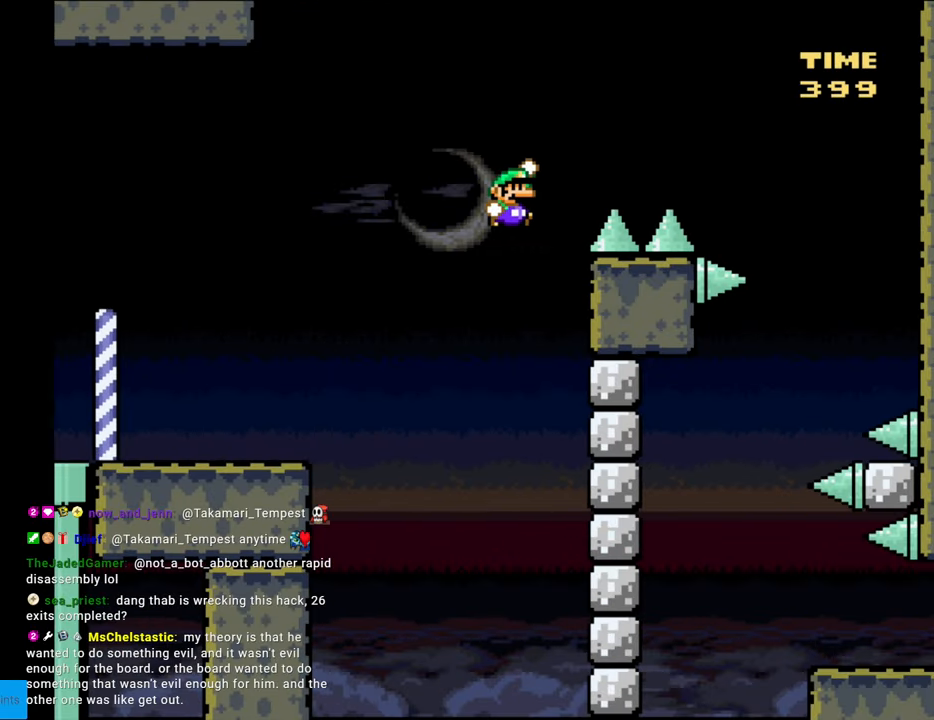
{"buttons": ["B", "Y", "DPAD_RIGHT"], "events": []}
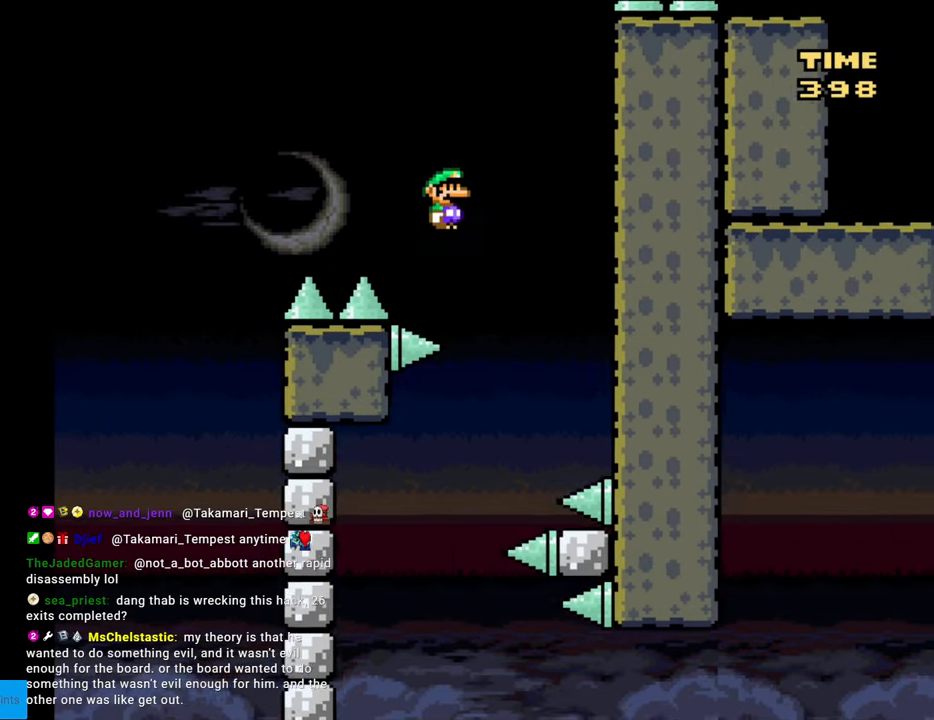
{"buttons": ["B", "Y"], "events": [[167, "DPAD_RIGHT", "up"], [250, "DPAD_LEFT", "down"], [383, "DPAD_LEFT", "up"]]}
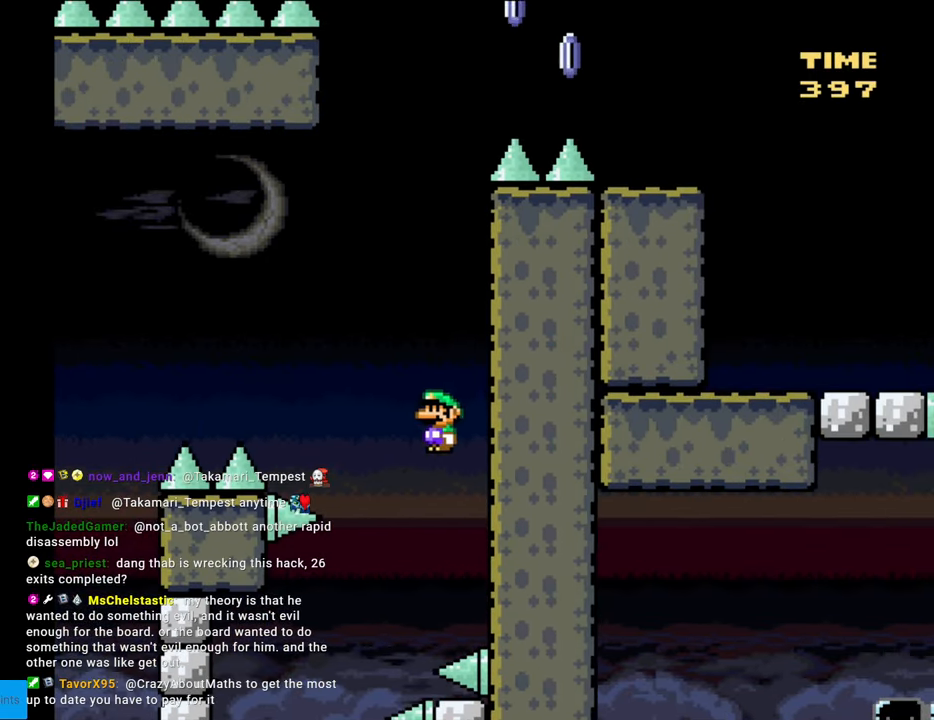
{"buttons": ["B", "Y", "DPAD_LEFT"], "events": [[333, "DPAD_LEFT", "down"]]}